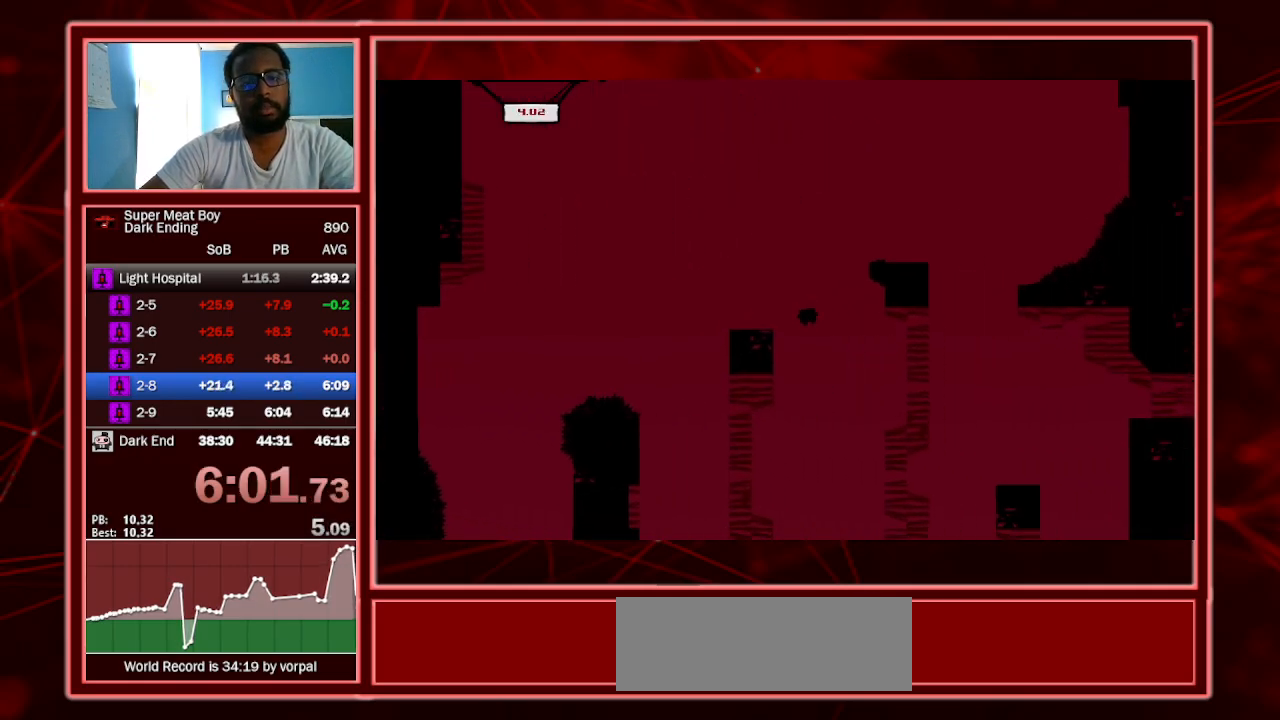
Gameplay with keyboard; each line is a JSON object with the keys held at the frame after it. "events" lists presses ("down") and releases ("up") of "a", "escape", "left", "p", "right", "s", "shift" and "space" between this image and that frame as [ms after this image, input, new state], when the widget could be followed in between. No other keys are recorded. Mouse input is not recorded.
{"keys": ["left", "shift"], "events": [[400, "left", "down"], [400, "right", "up"], [400, "space", "up"]]}
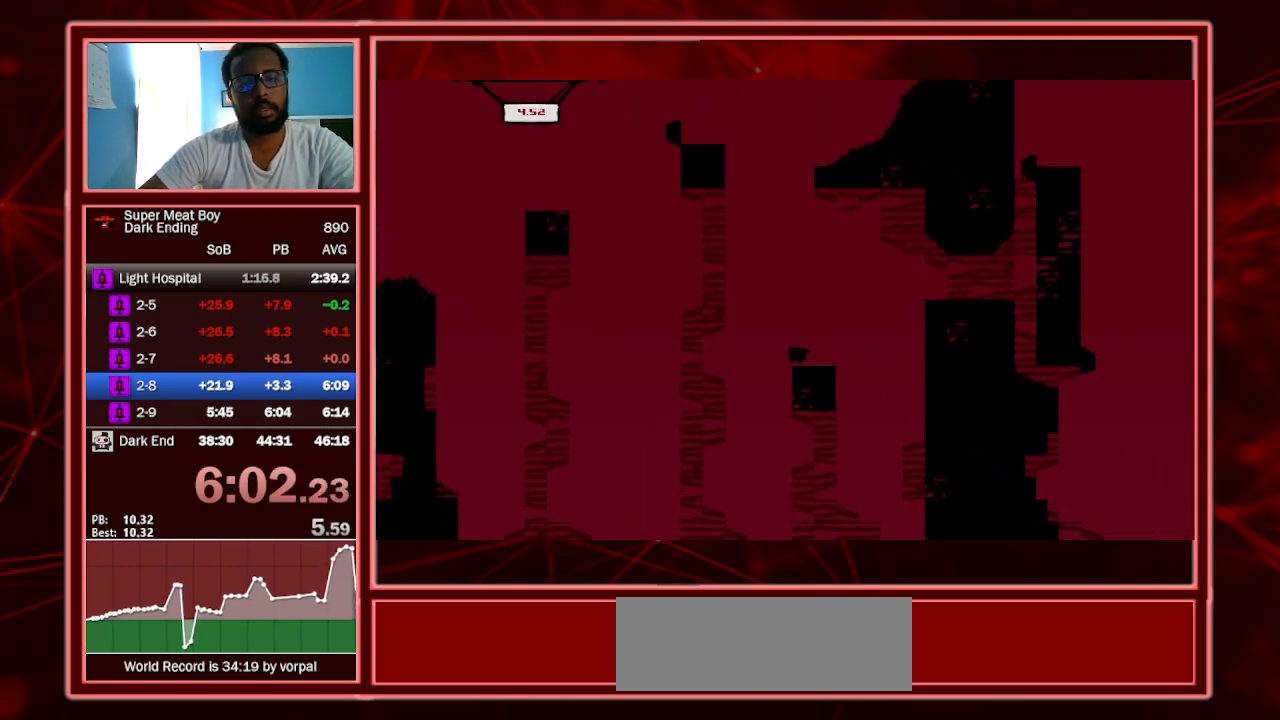
{"keys": ["right", "shift"], "events": [[100, "right", "down"], [133, "left", "up"], [133, "space", "down"], [500, "space", "up"]]}
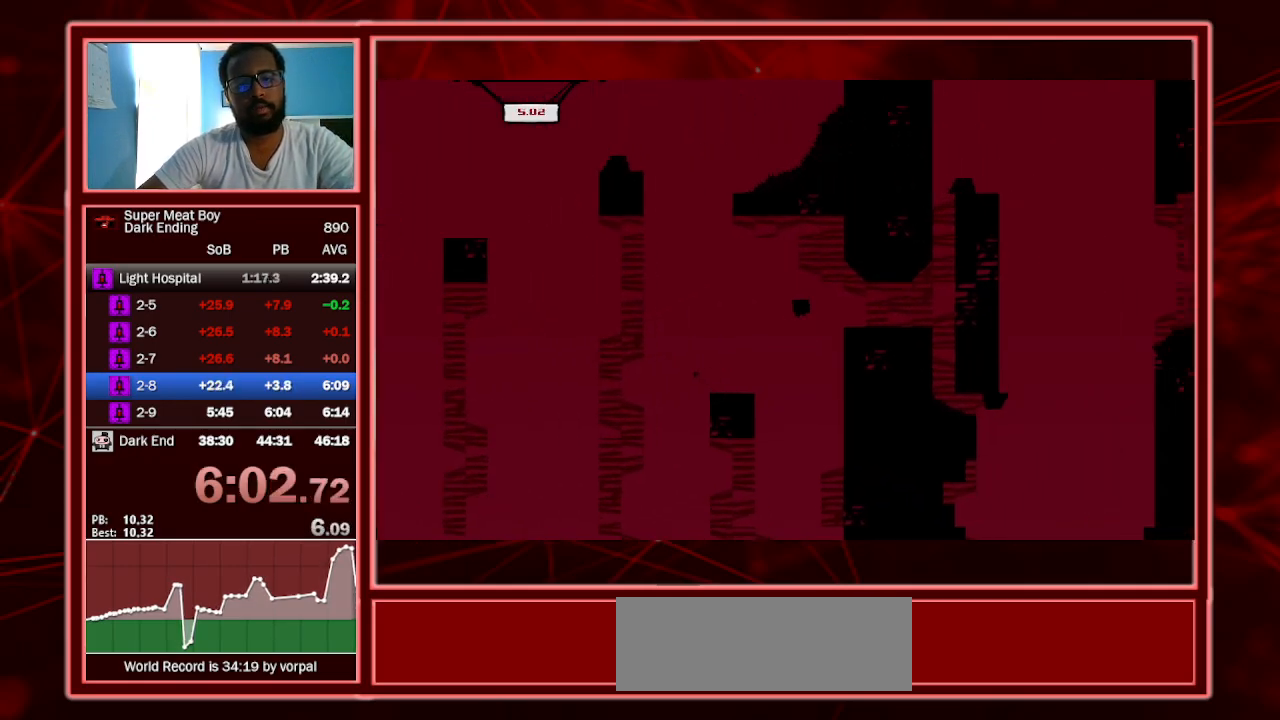
{"keys": ["right", "shift", "space"], "events": [[300, "space", "down"]]}
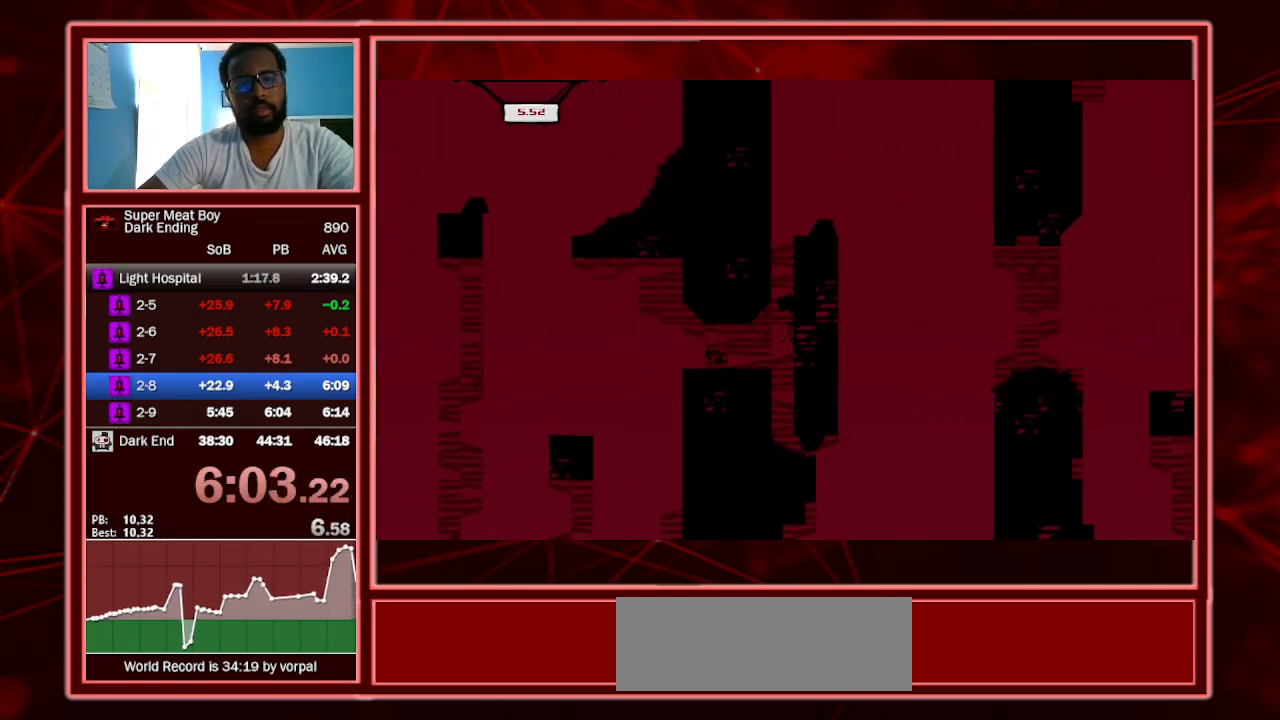
{"keys": ["shift", "space"], "events": [[33, "right", "up"], [33, "space", "up"], [67, "left", "down"], [67, "space", "down"], [367, "left", "up"], [367, "space", "up"], [400, "space", "down"]]}
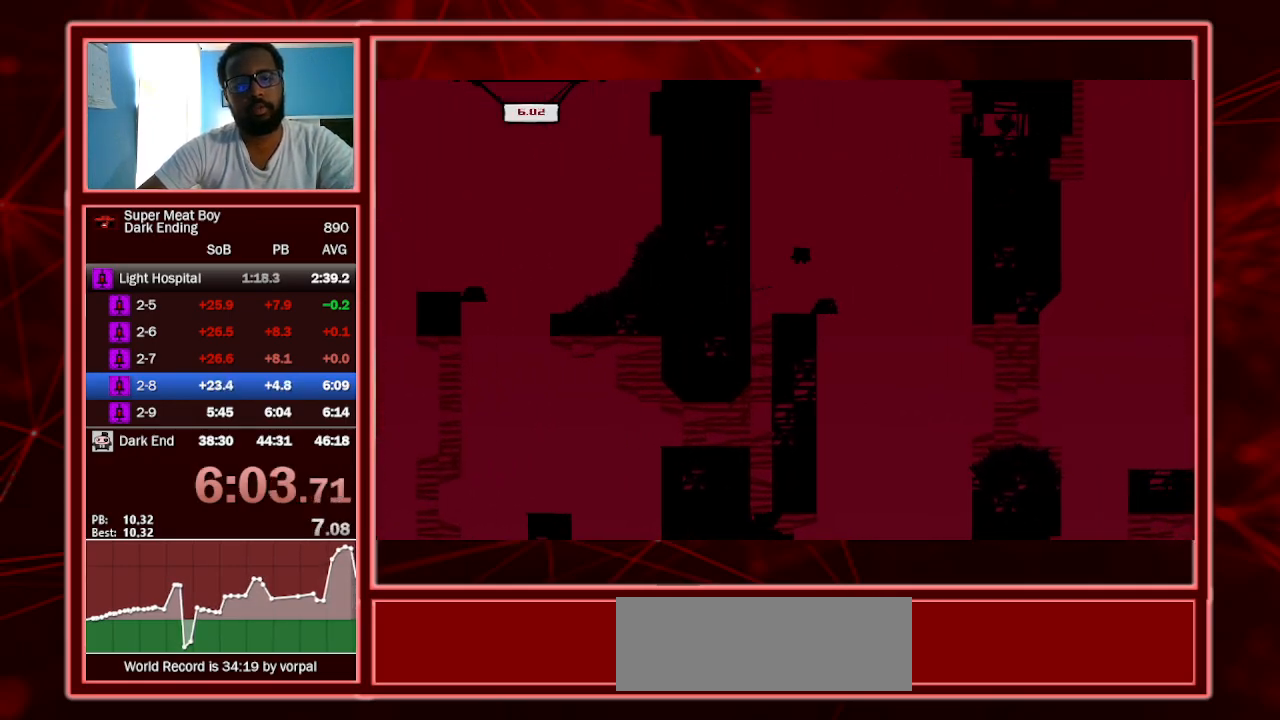
{"keys": ["left", "shift"], "events": [[33, "space", "up"], [233, "left", "down"], [433, "left", "up"], [500, "left", "down"]]}
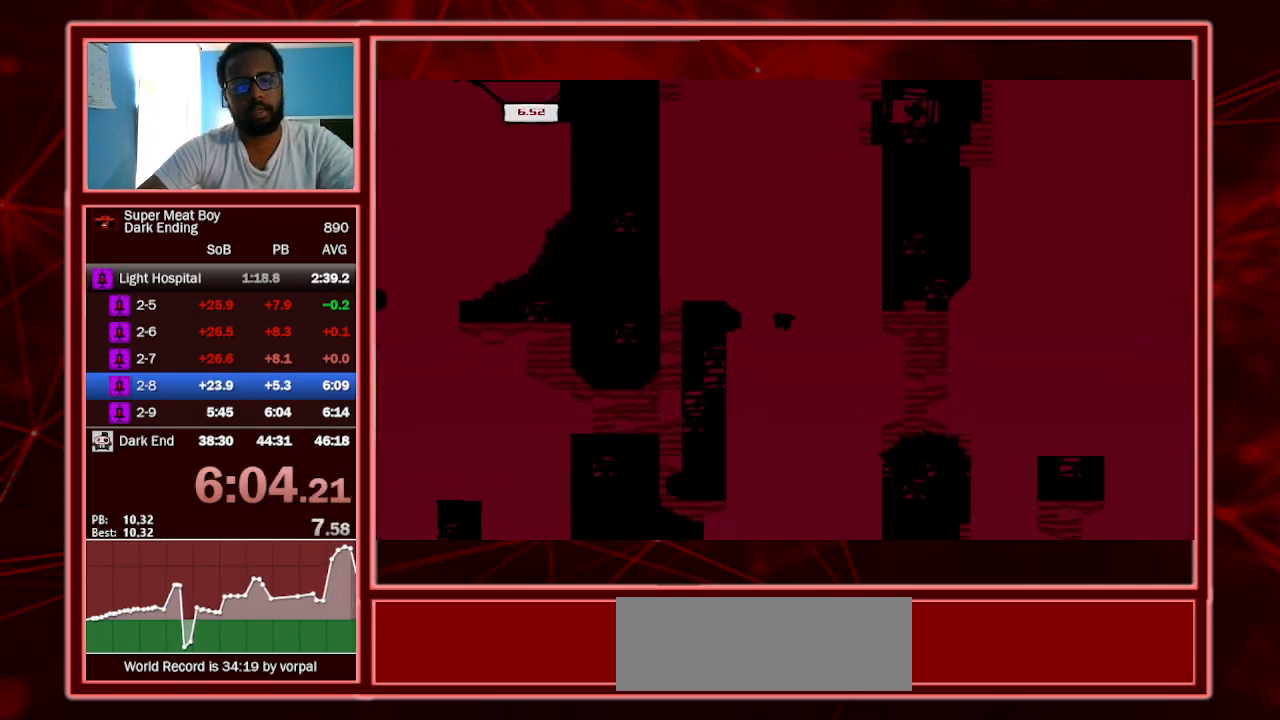
{"keys": ["right", "shift", "space"], "events": [[333, "left", "up"], [367, "right", "down"], [367, "space", "down"]]}
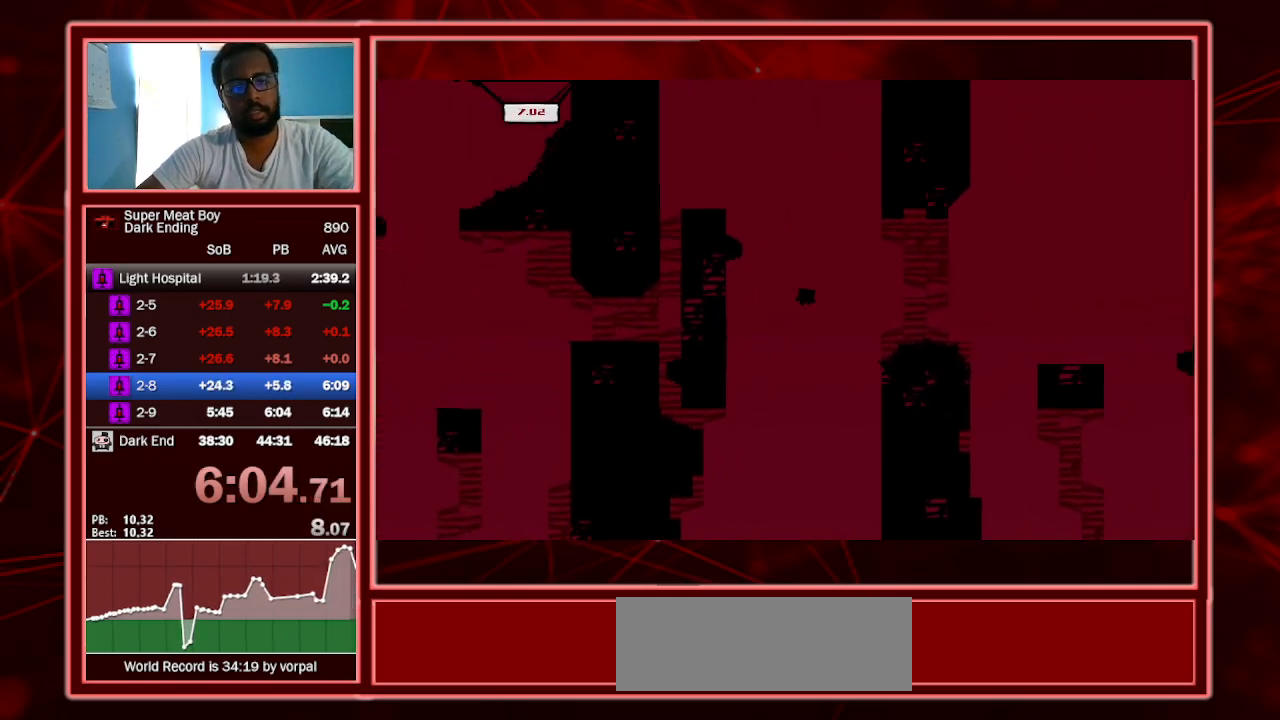
{"keys": ["shift"], "events": [[167, "space", "up"], [500, "right", "up"]]}
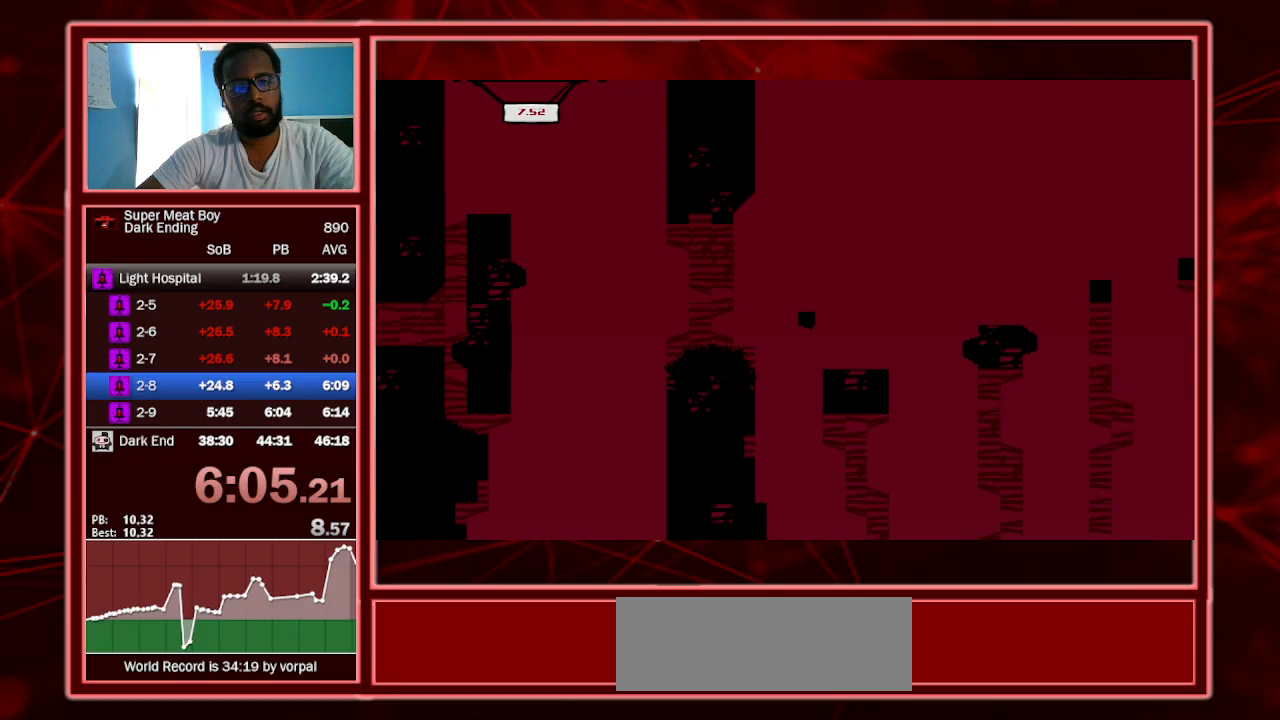
{"keys": ["right", "shift", "space"], "events": [[33, "left", "down"], [167, "right", "down"], [233, "left", "up"], [267, "space", "down"]]}
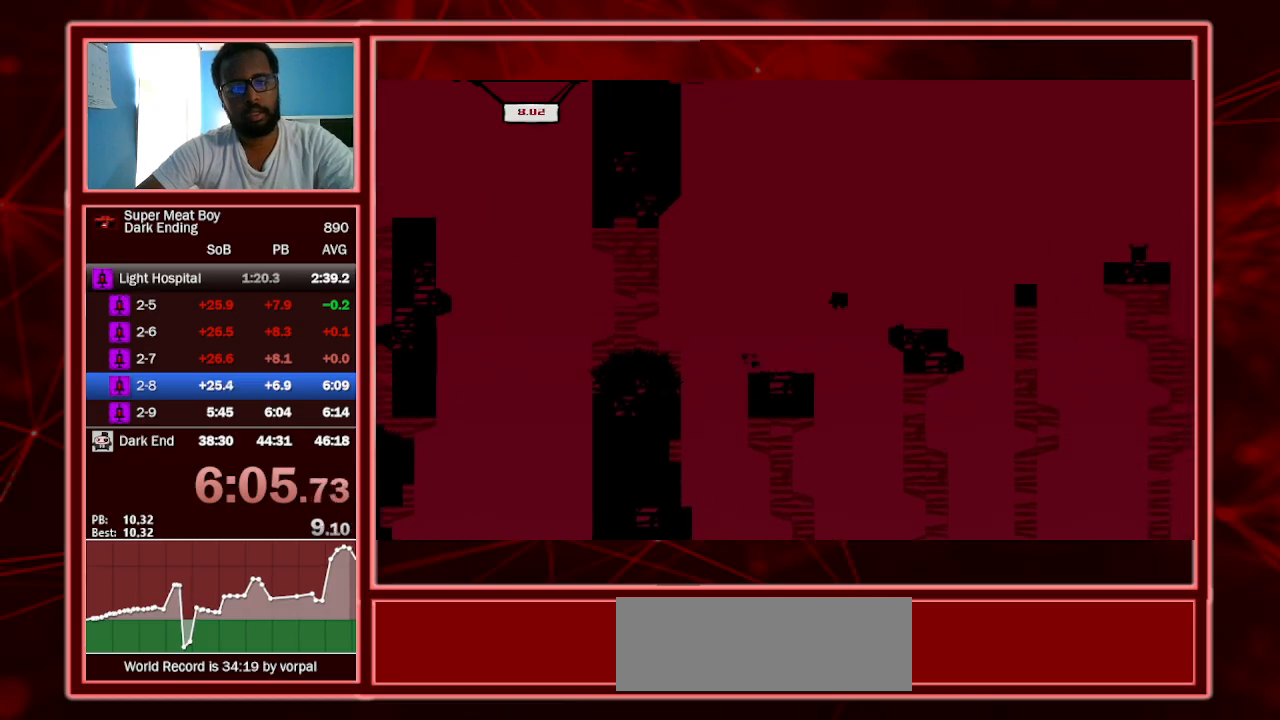
{"keys": ["right", "shift"], "events": [[367, "space", "up"]]}
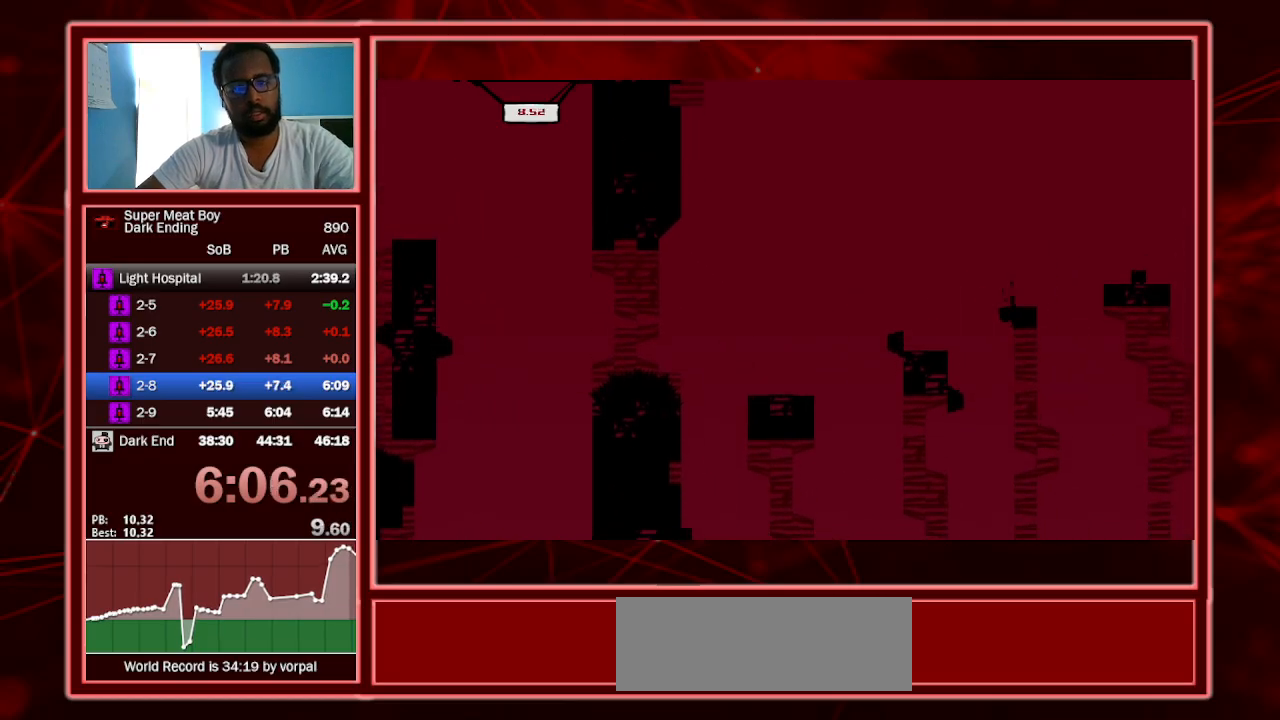
{"keys": ["right", "shift"], "events": [[67, "space", "down"], [433, "space", "up"]]}
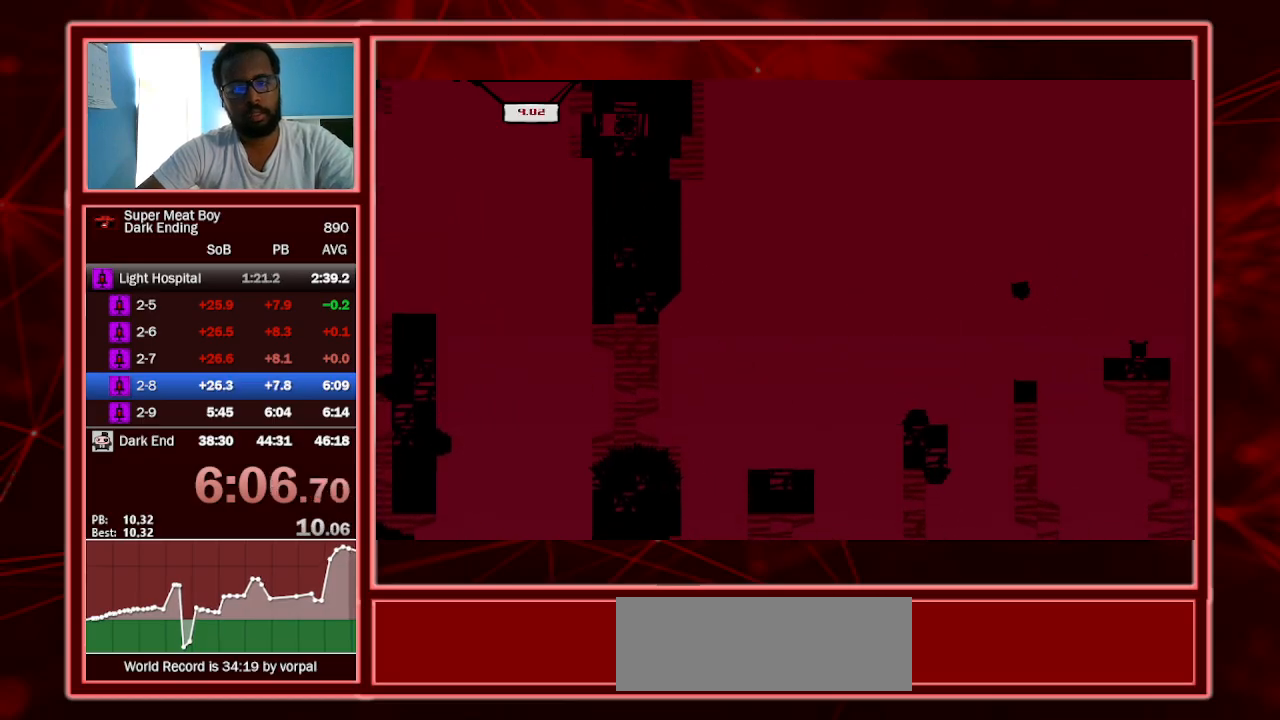
{"keys": ["a", "shift"], "events": [[200, "right", "up"], [267, "left", "down"], [467, "left", "up"], [500, "a", "down"]]}
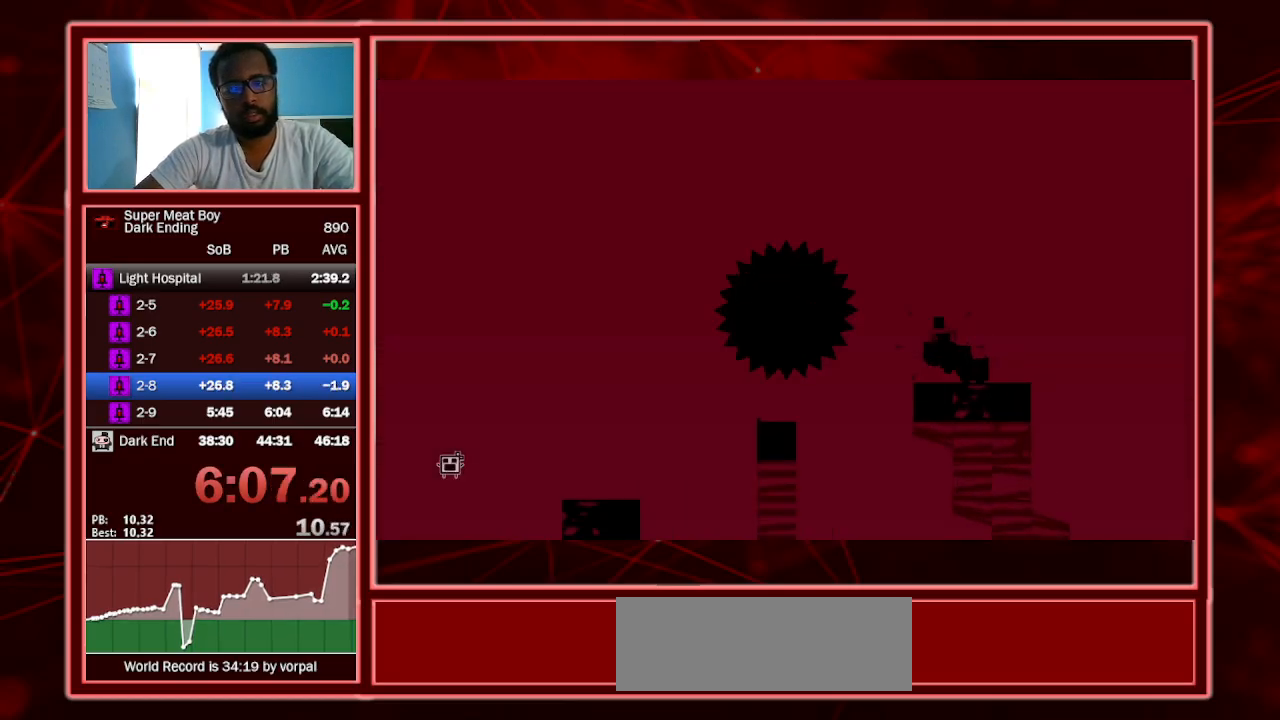
{"keys": ["shift"], "events": [[133, "a", "up"]]}
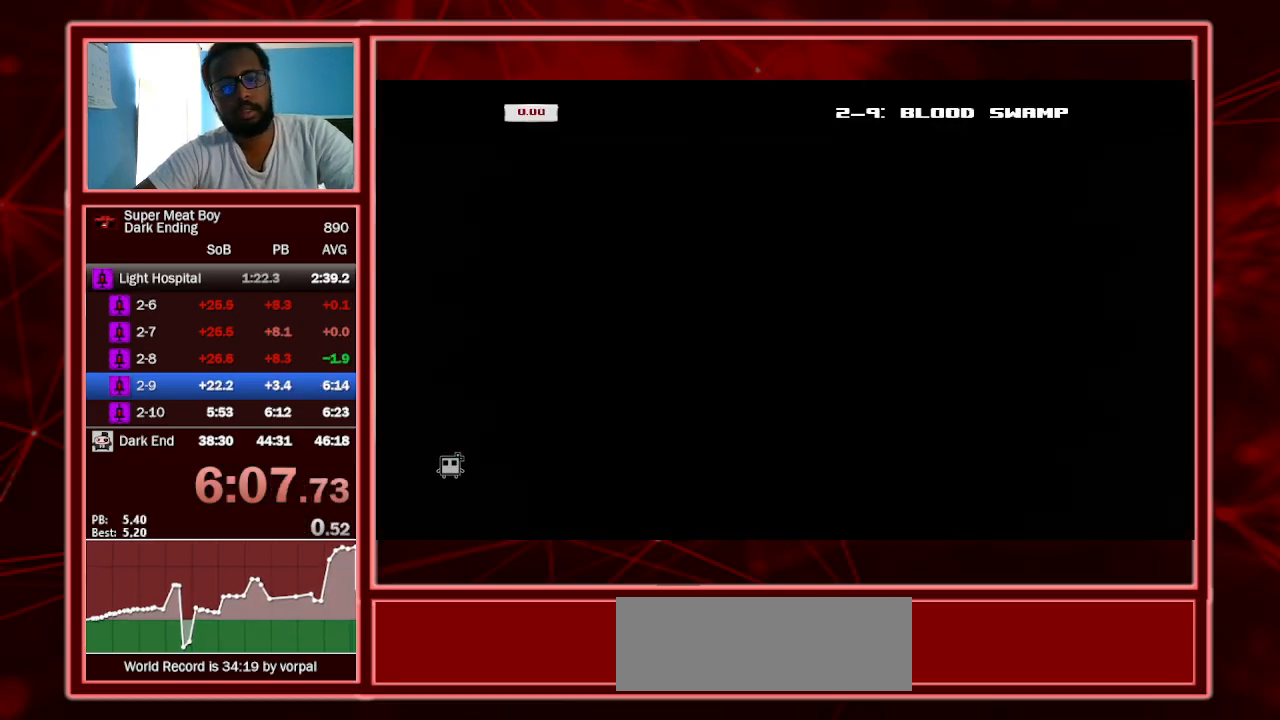
{"keys": ["shift"], "events": []}
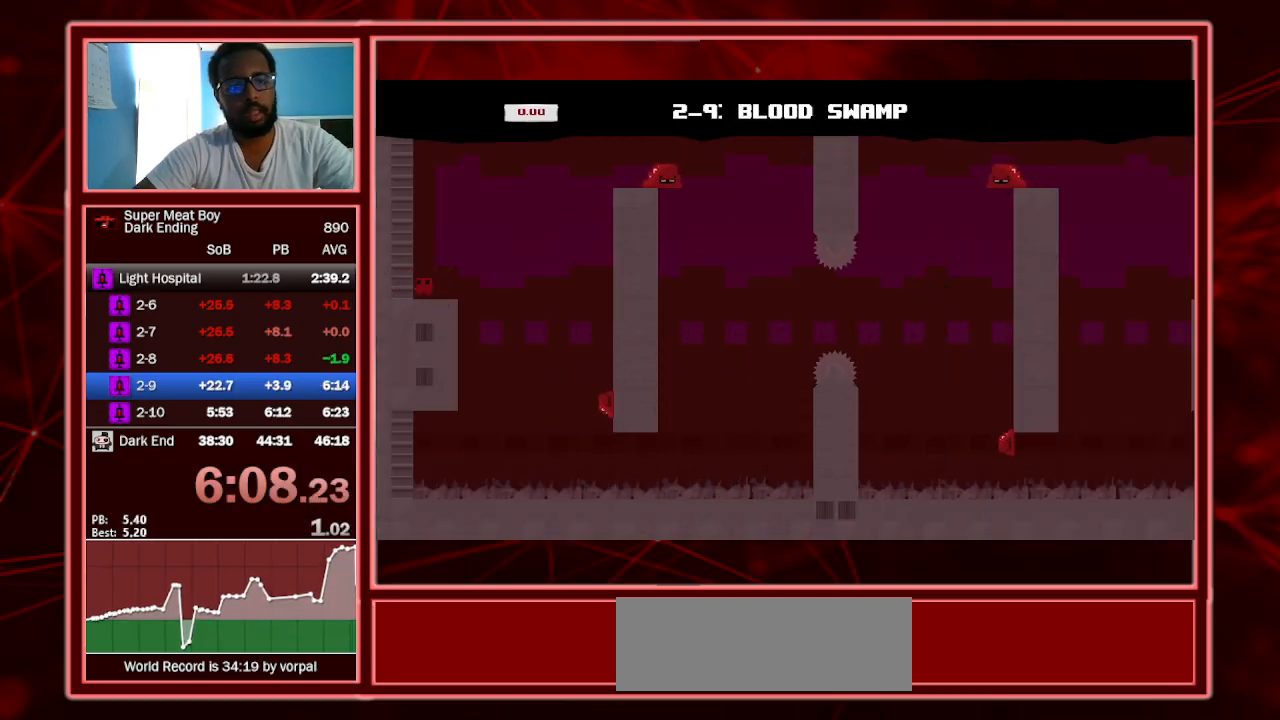
{"keys": ["right", "shift"], "events": [[100, "left", "down"], [367, "space", "down"], [467, "right", "down"], [500, "left", "up"], [500, "space", "up"]]}
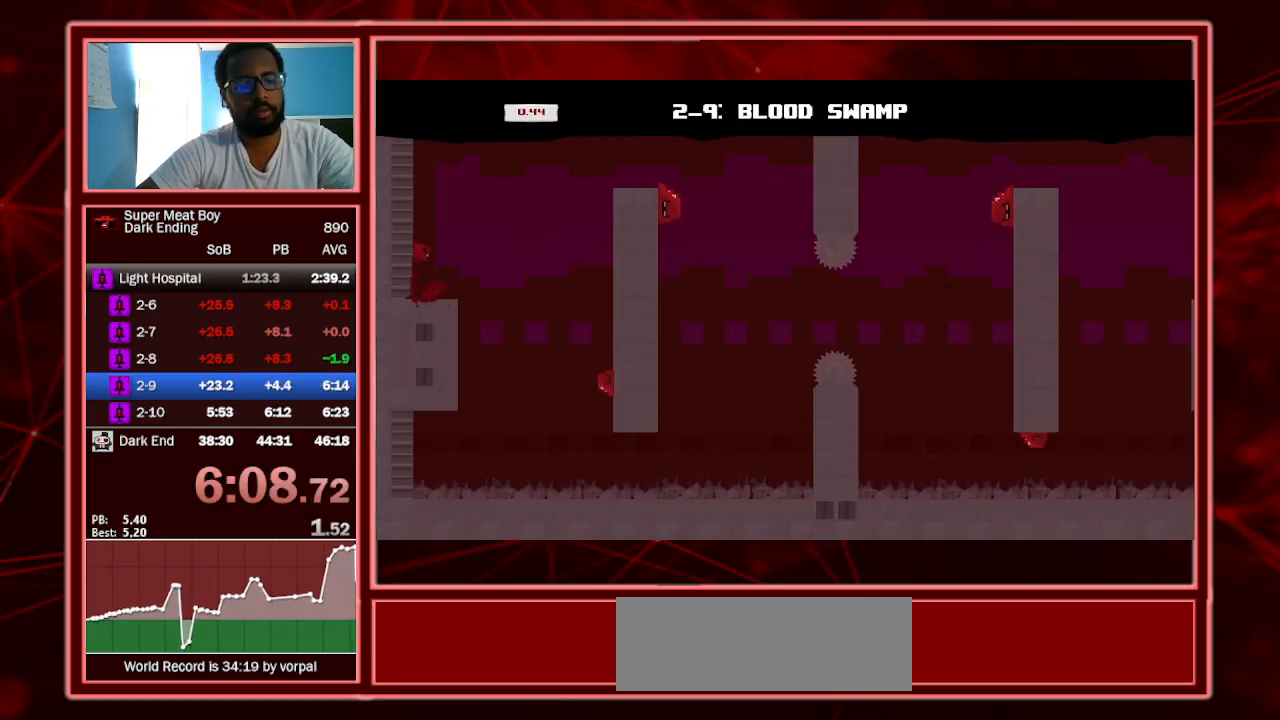
{"keys": ["right", "shift"], "events": [[33, "space", "down"], [467, "space", "up"]]}
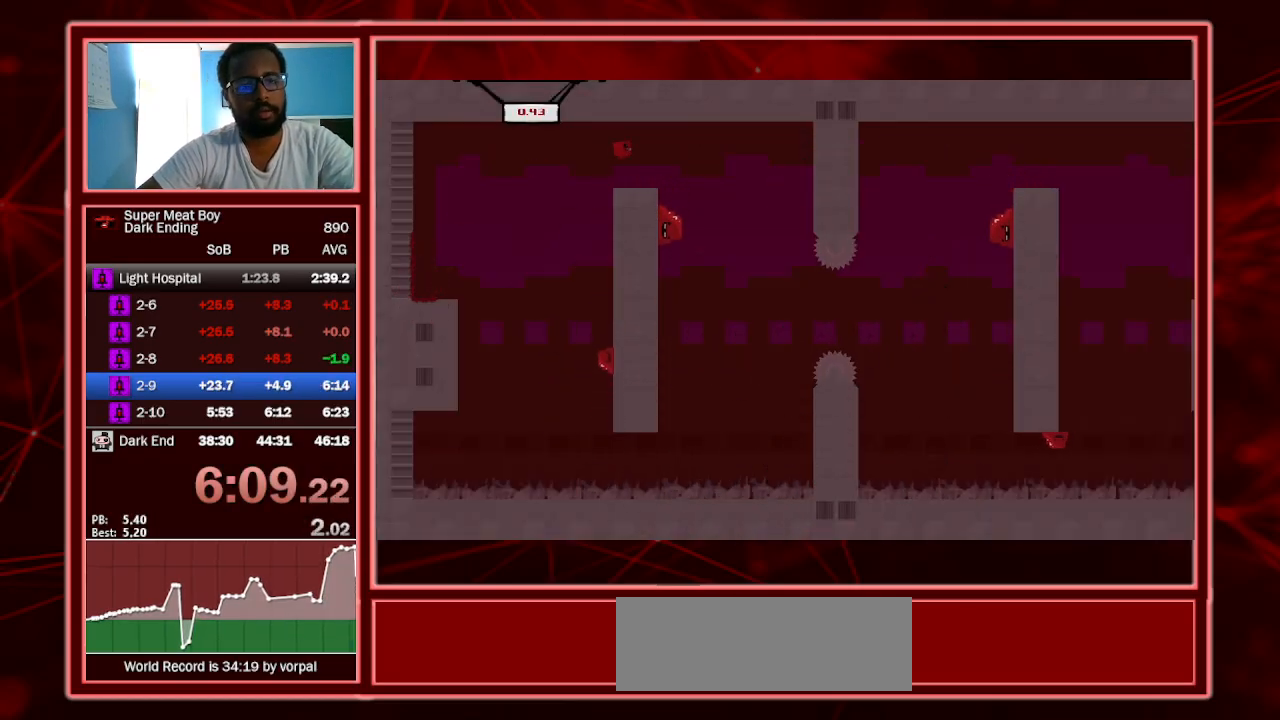
{"keys": ["left", "shift"], "events": [[133, "right", "up"], [167, "left", "down"]]}
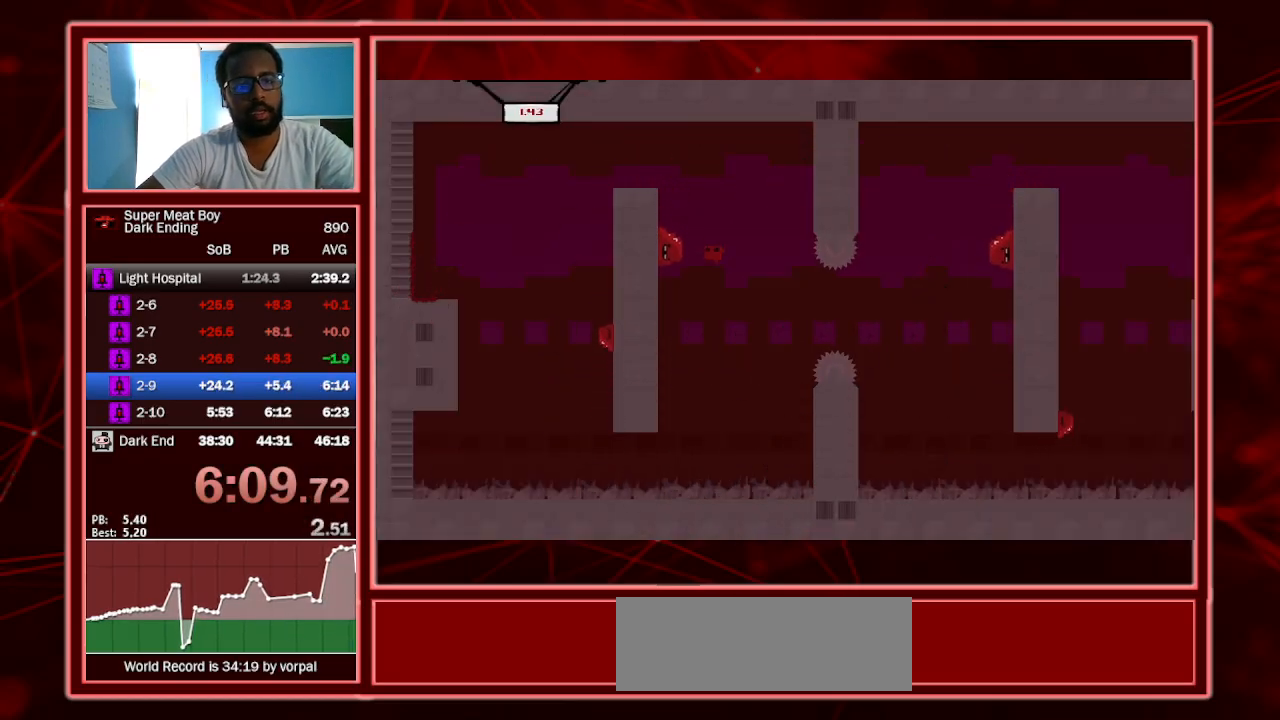
{"keys": ["right", "shift", "space"], "events": [[333, "right", "down"], [367, "left", "up"], [367, "space", "down"]]}
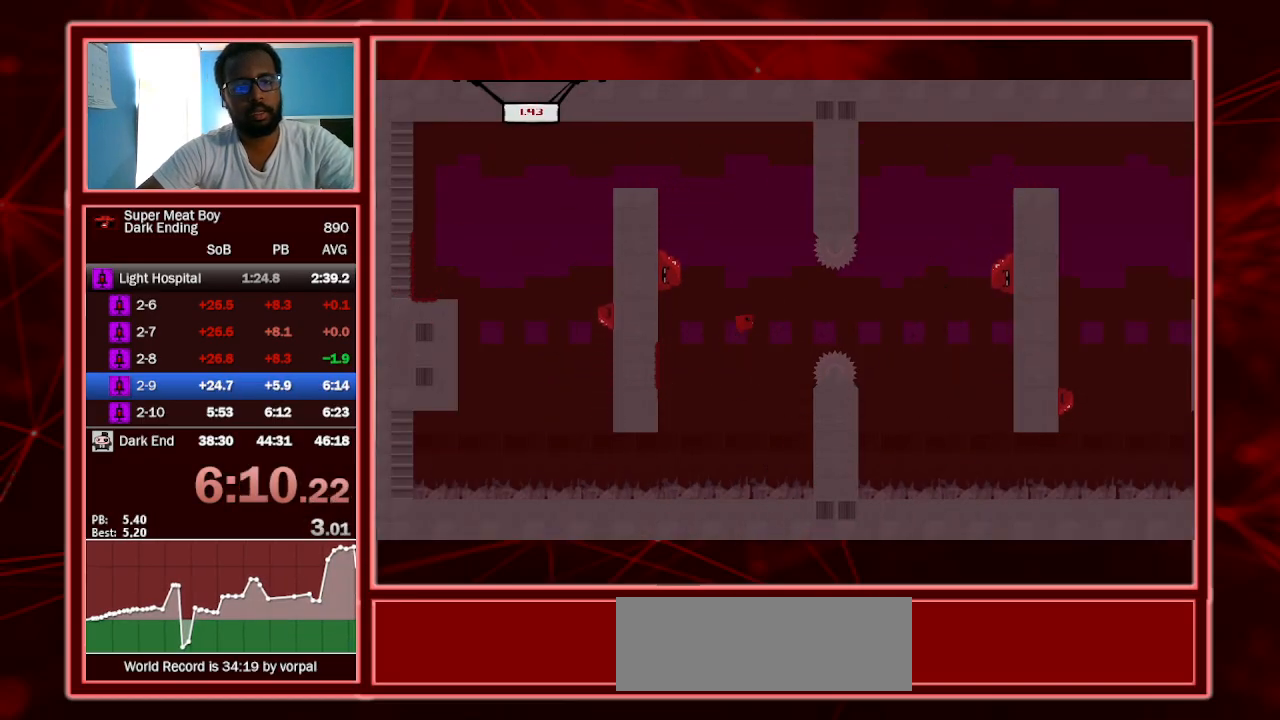
{"keys": ["right", "shift"], "events": [[200, "space", "up"]]}
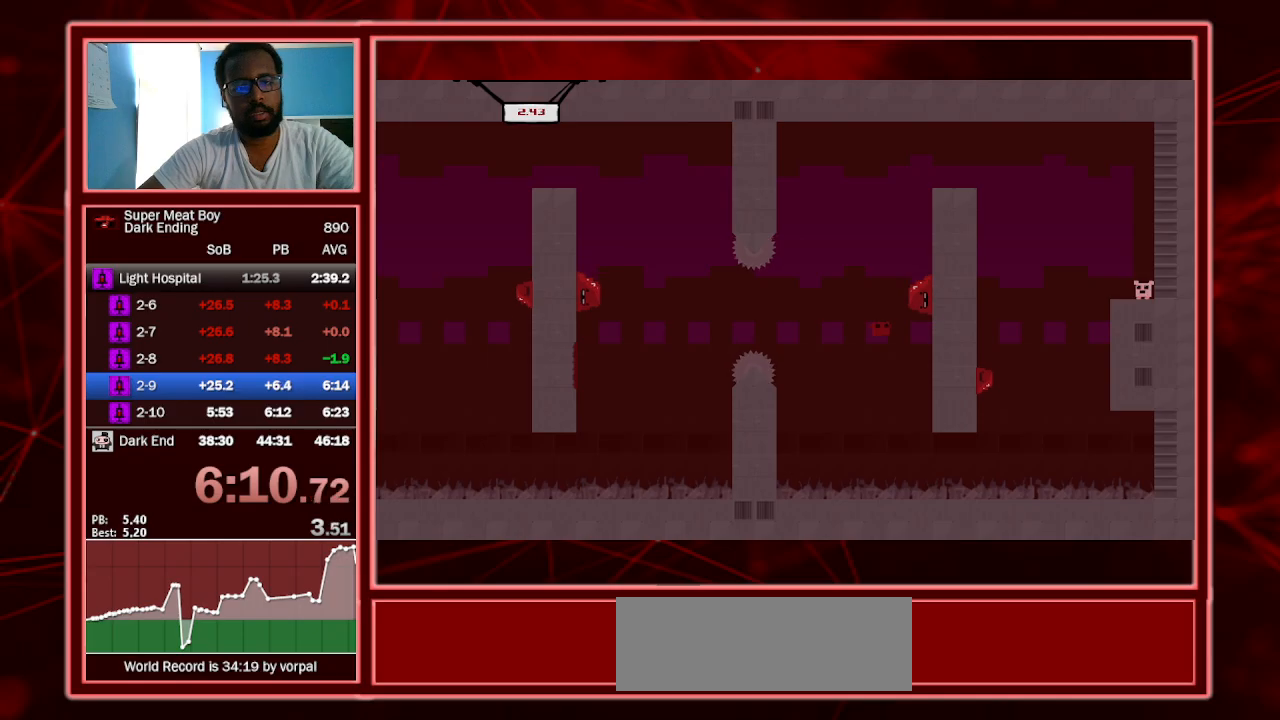
{"keys": ["right", "shift", "space"], "events": [[100, "right", "up"], [200, "right", "down"], [200, "space", "down"]]}
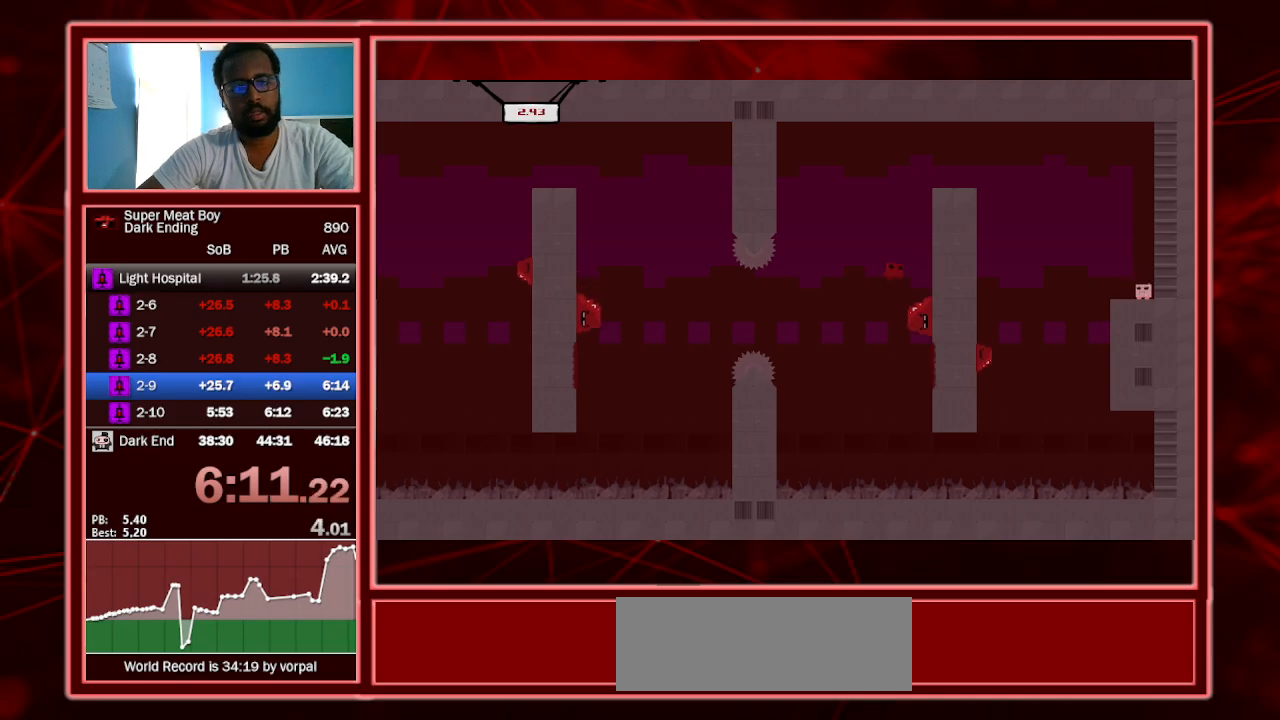
{"keys": ["right", "shift", "space"], "events": [[167, "shift", "up"], [233, "space", "up"], [267, "space", "down"], [333, "shift", "down"]]}
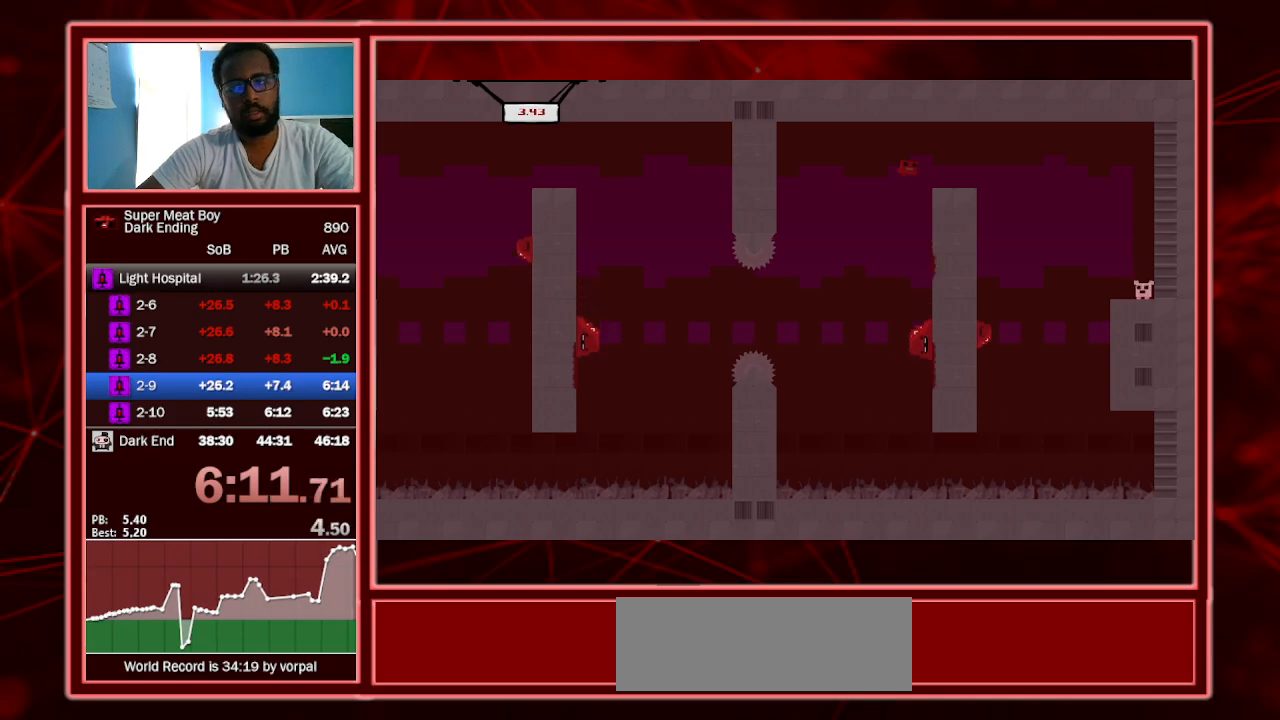
{"keys": ["right", "shift"], "events": [[133, "space", "up"]]}
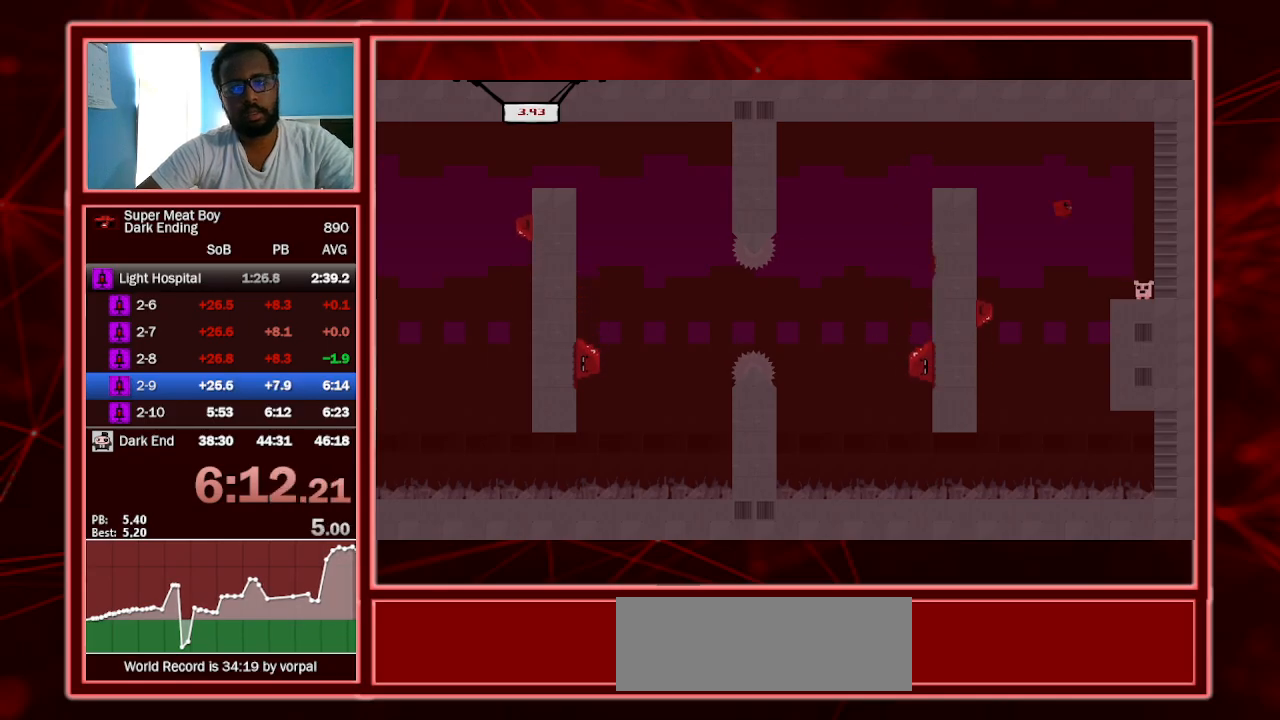
{"keys": ["shift"], "events": [[200, "right", "up"], [333, "a", "down"], [500, "a", "up"]]}
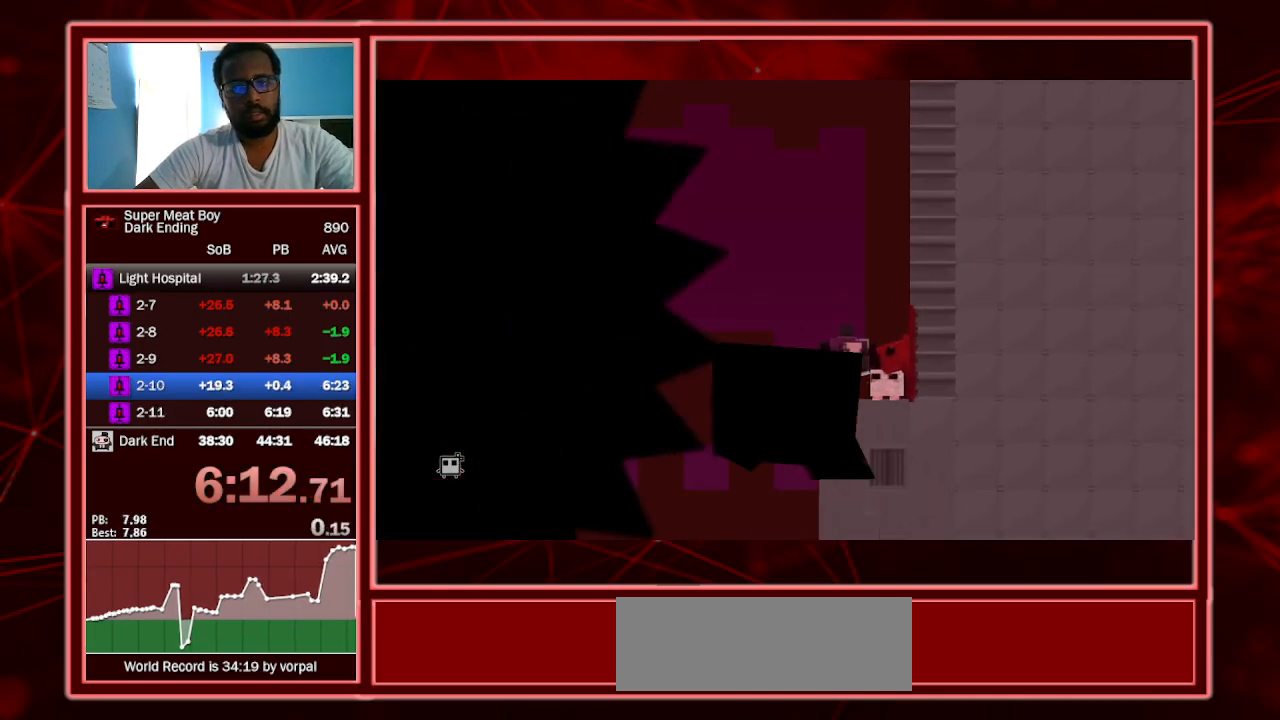
{"keys": ["shift"], "events": []}
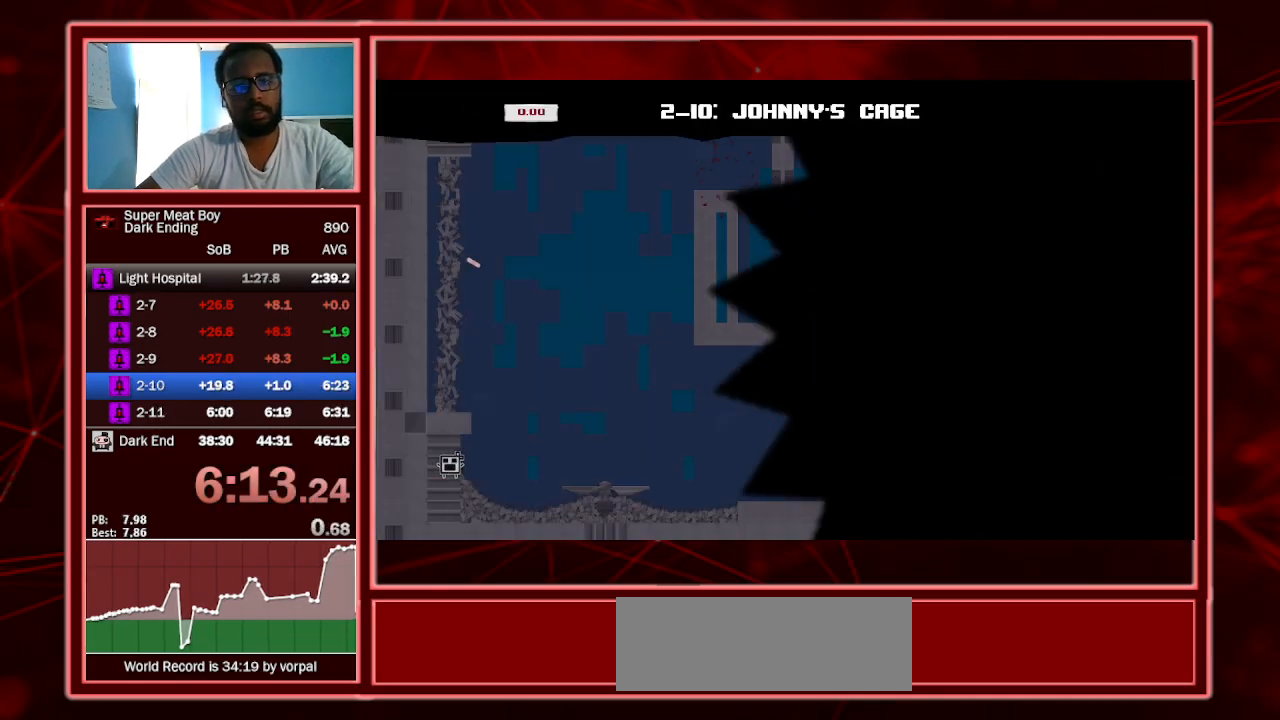
{"keys": ["left", "shift"], "events": [[333, "left", "down"]]}
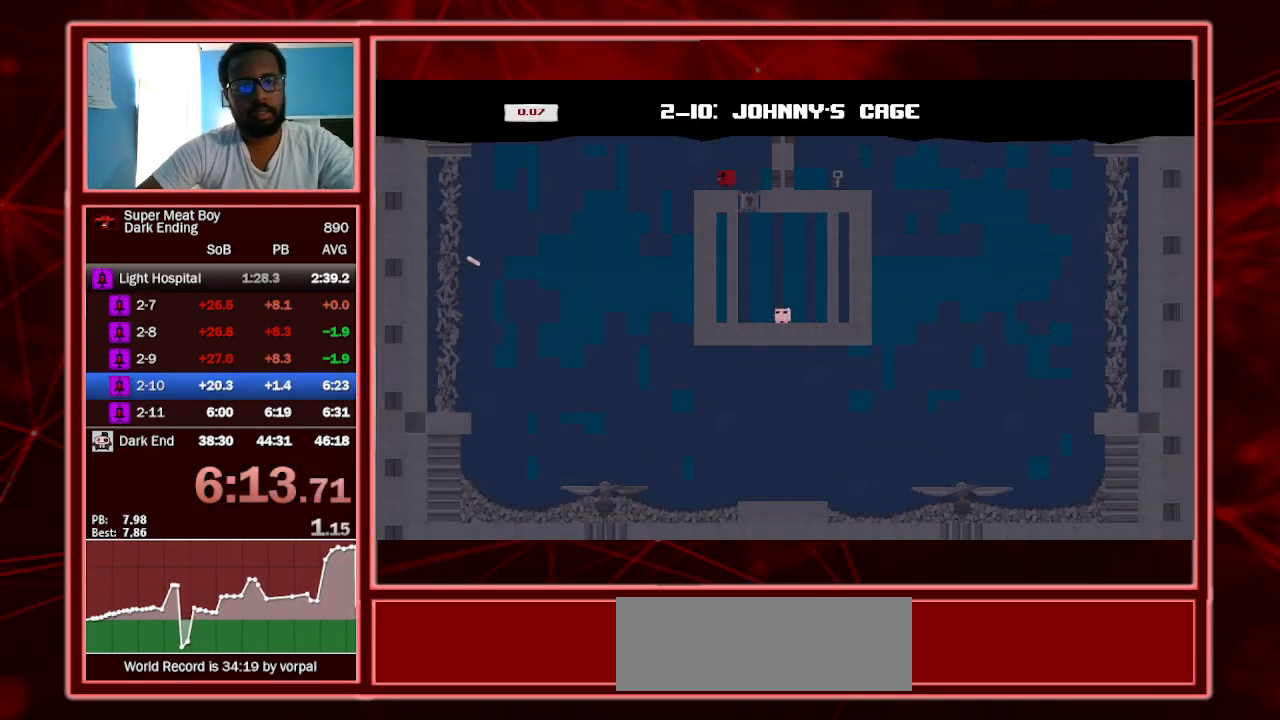
{"keys": ["right", "shift"], "events": [[400, "left", "up"], [433, "right", "down"]]}
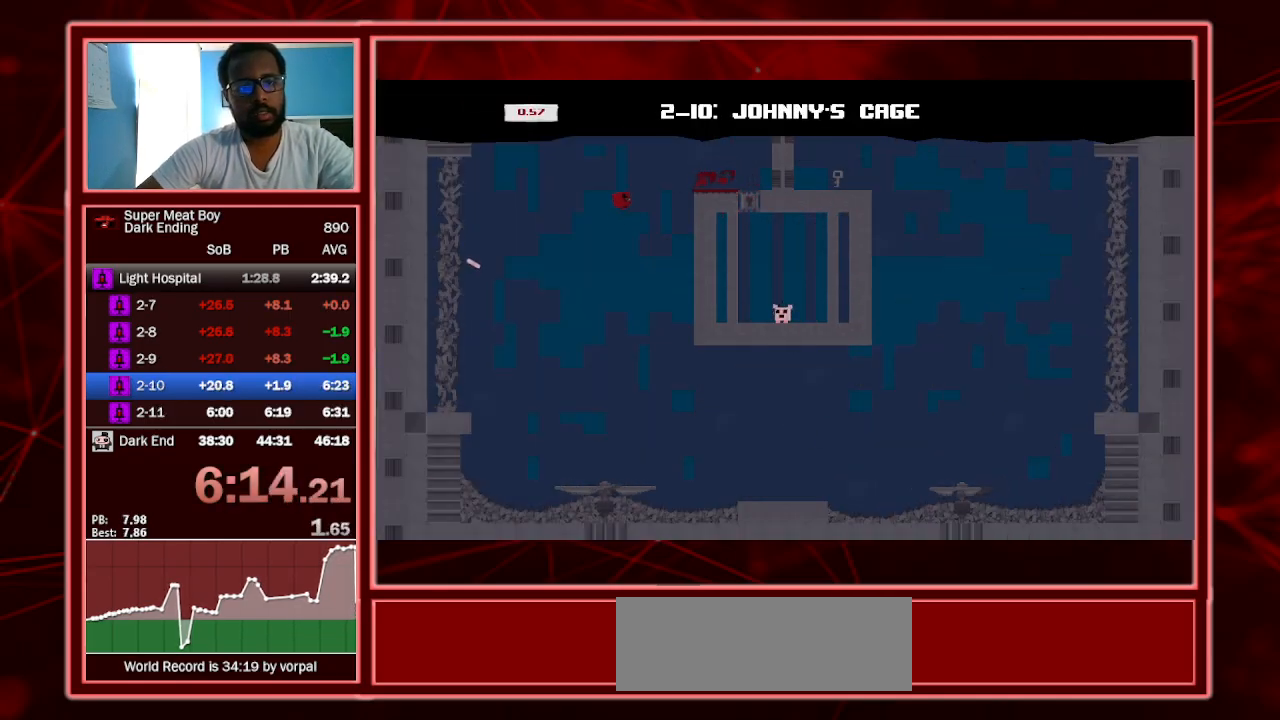
{"keys": ["right", "shift"], "events": [[167, "right", "up"], [467, "right", "down"]]}
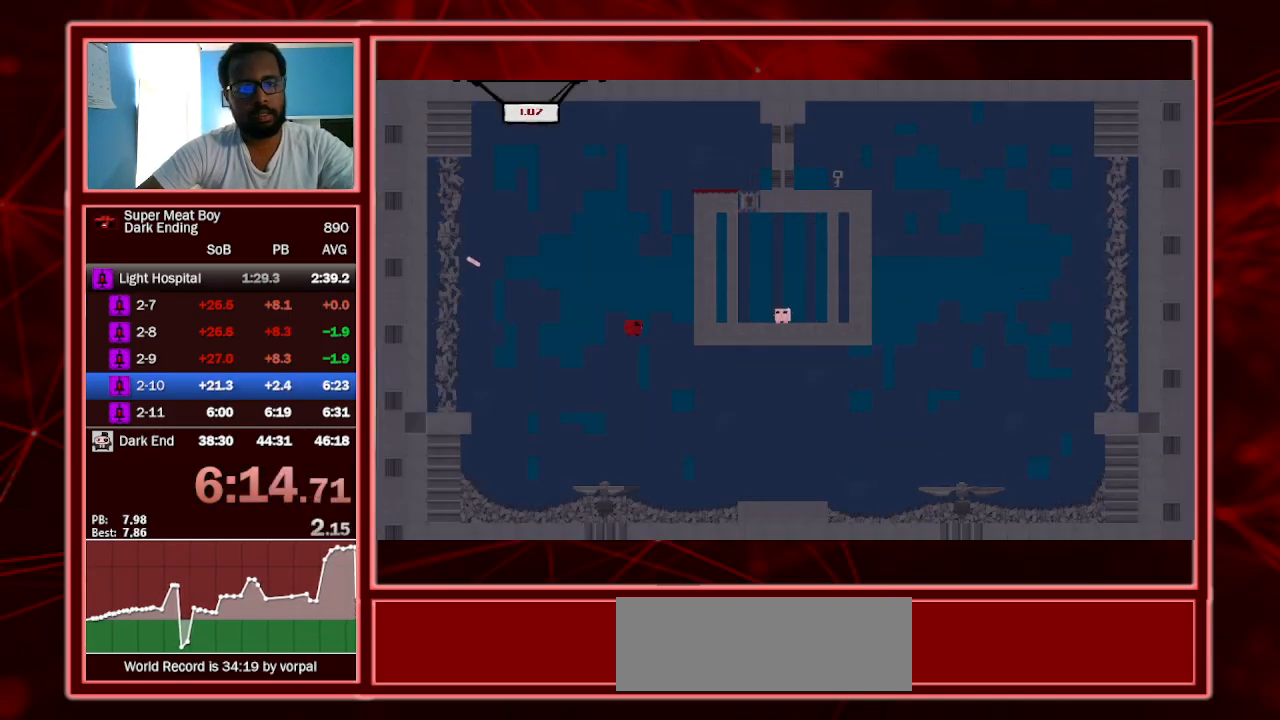
{"keys": ["right", "shift"], "events": [[400, "right", "up"], [433, "left", "down"], [467, "left", "up"], [467, "right", "down"]]}
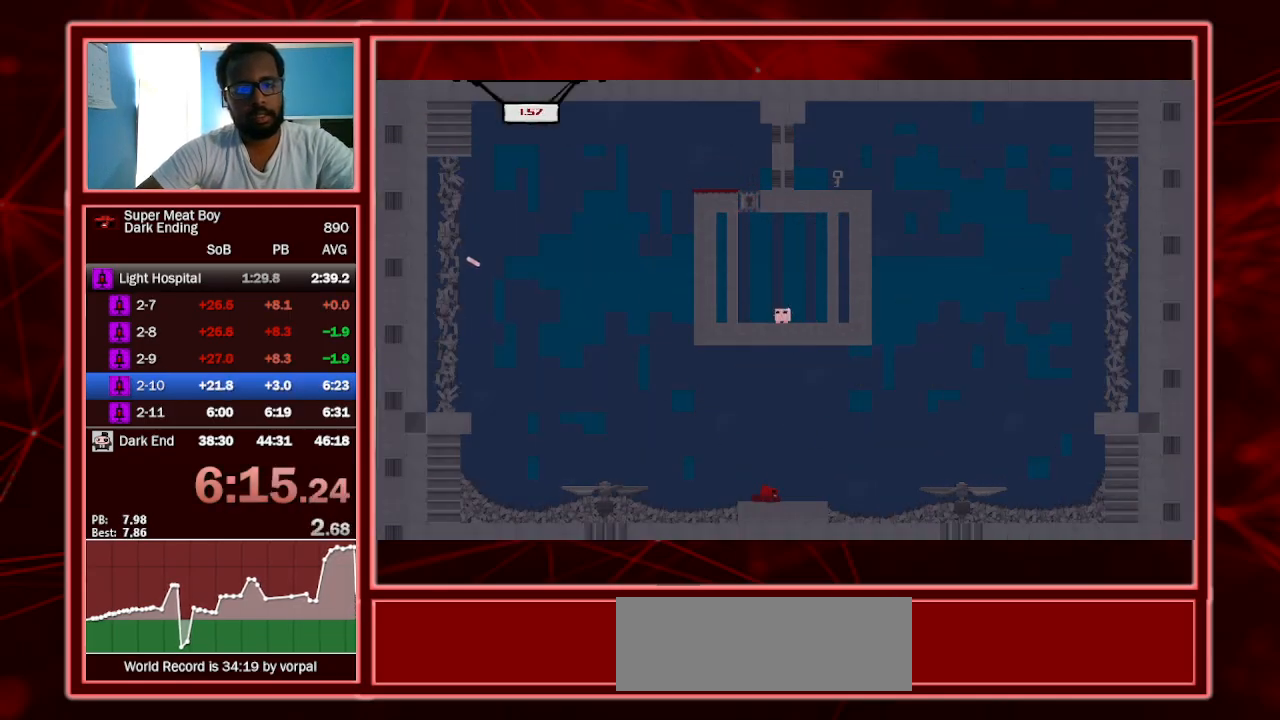
{"keys": ["left", "shift", "space"], "events": [[167, "space", "down"], [333, "left", "down"], [333, "right", "up"]]}
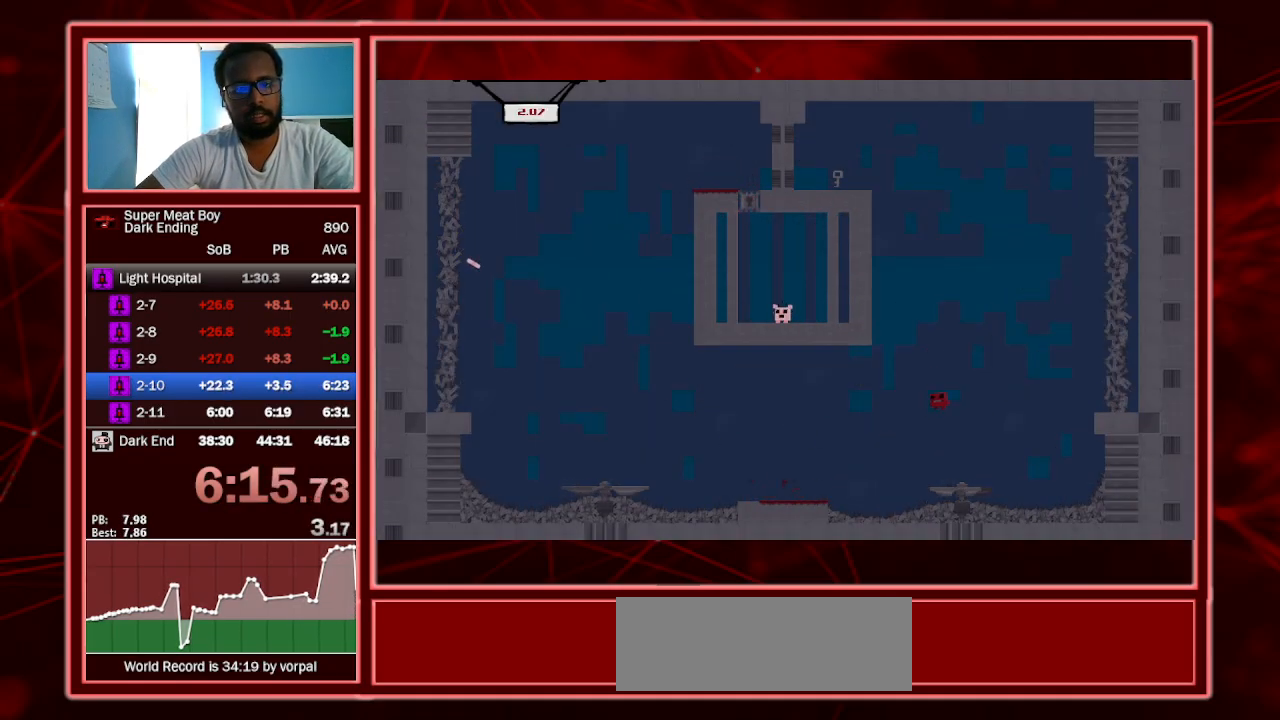
{"keys": ["left"], "events": [[467, "shift", "up"], [467, "space", "up"]]}
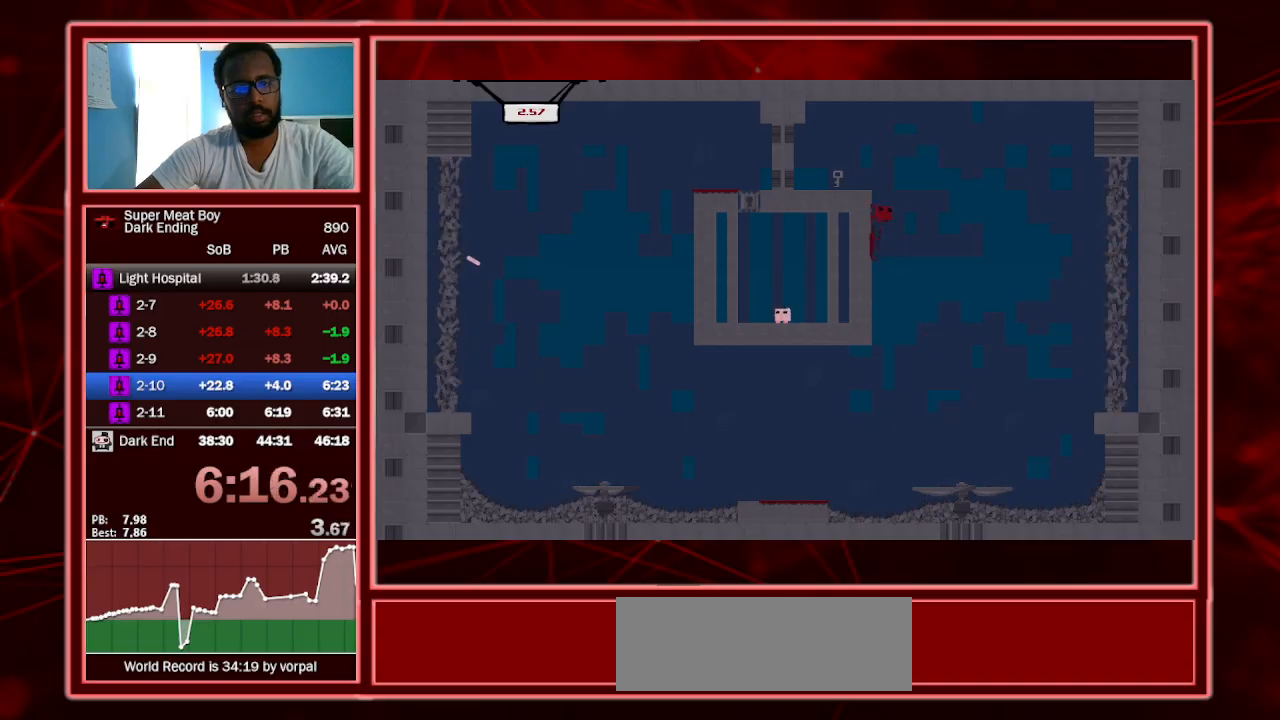
{"keys": ["shift"], "events": [[67, "shift", "down"], [67, "space", "down"], [300, "space", "up"], [467, "left", "up"]]}
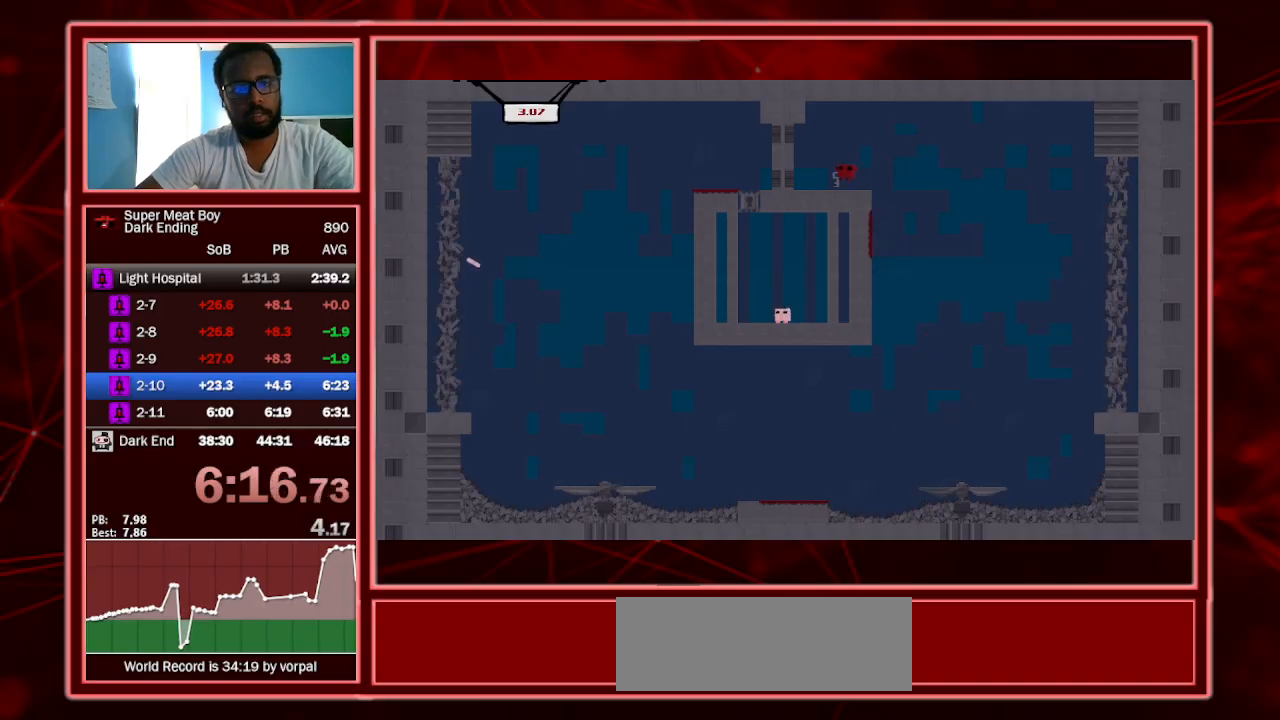
{"keys": ["right", "shift"], "events": [[167, "right", "down"], [200, "space", "down"], [300, "space", "up"]]}